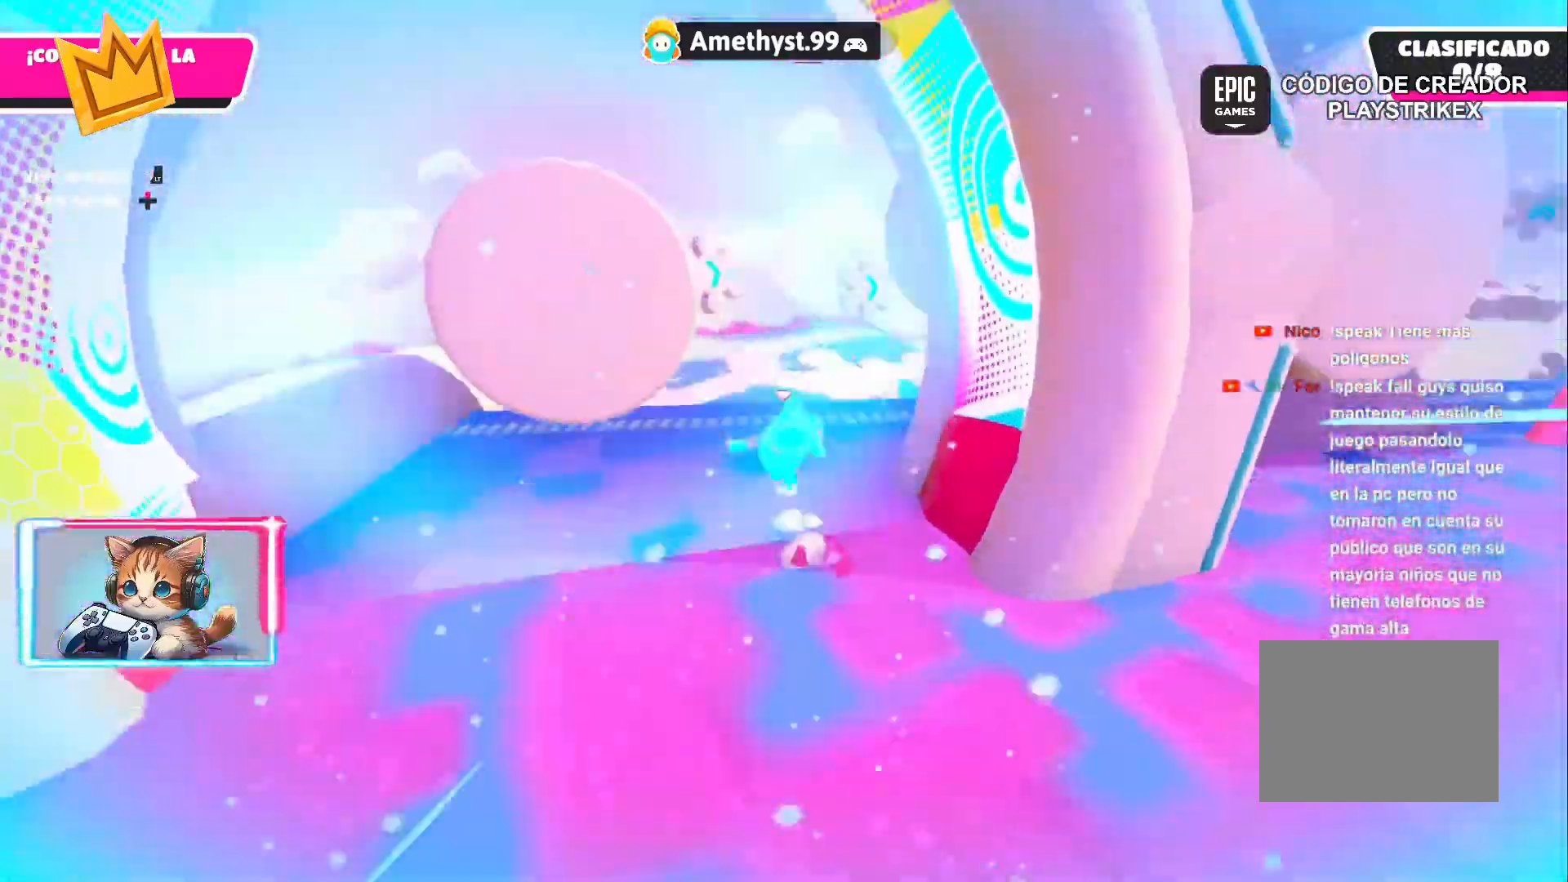
Gameplay with a controller (PlayStation layout); each line is a JSON object with the inputs held at the frame after it. "events" lists button and stick changes between this image and that frame as [ms after this image, input, new state], when the widget could be followed in between.
{"buttons": [], "left_stick": "up", "right_stick": "center", "events": [[117, "CROSS", "up"], [400, "right_stick", "right"], [450, "right_stick", "center"]]}
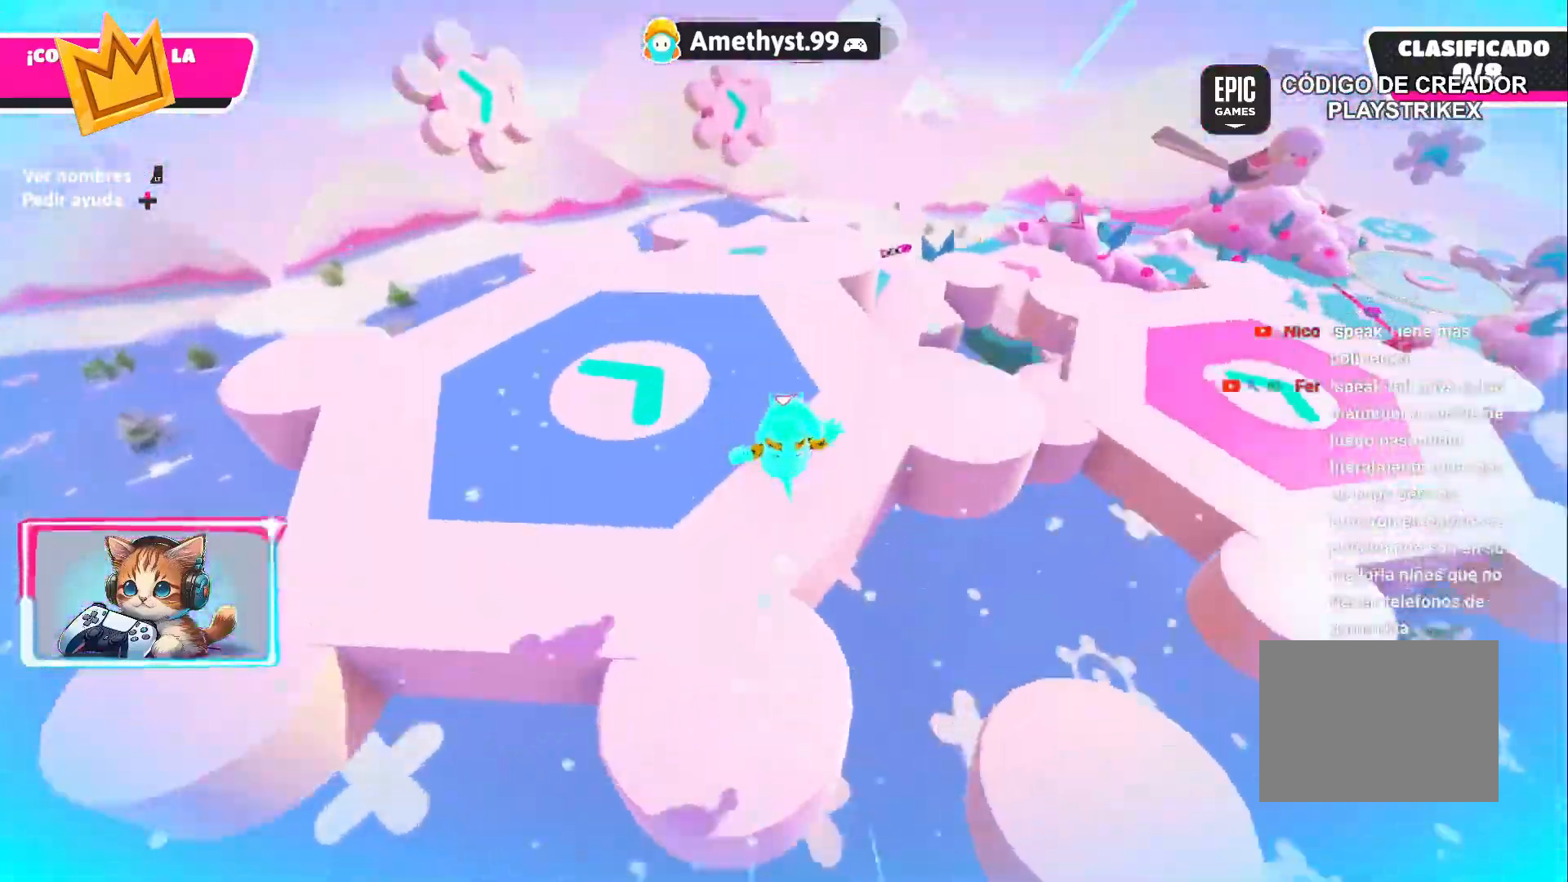
{"buttons": [], "left_stick": "up", "right_stick": "center", "events": [[17, "left_stick", "up-right"], [117, "CROSS", "down"], [167, "left_stick", "up-left"], [183, "CROSS", "up"], [400, "CROSS", "down"], [400, "left_stick", "up"], [450, "CROSS", "up"]]}
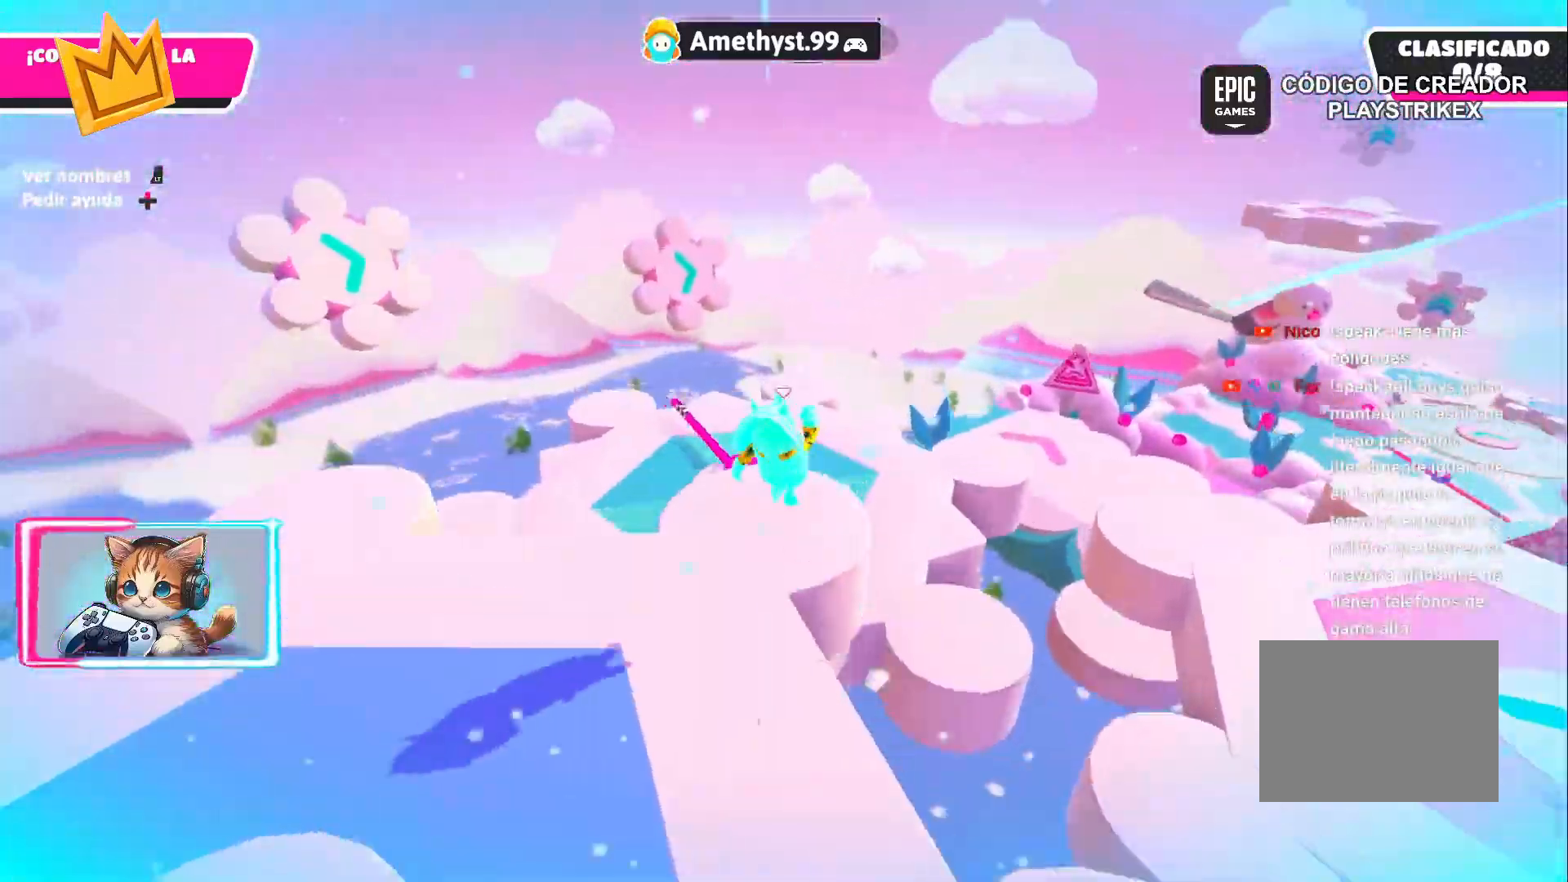
{"buttons": ["CROSS"], "left_stick": "up-right", "right_stick": "center", "events": [[17, "left_stick", "up-right"], [167, "CROSS", "down"], [217, "CROSS", "up"], [267, "left_stick", "up"], [467, "left_stick", "up-right"], [500, "CROSS", "down"]]}
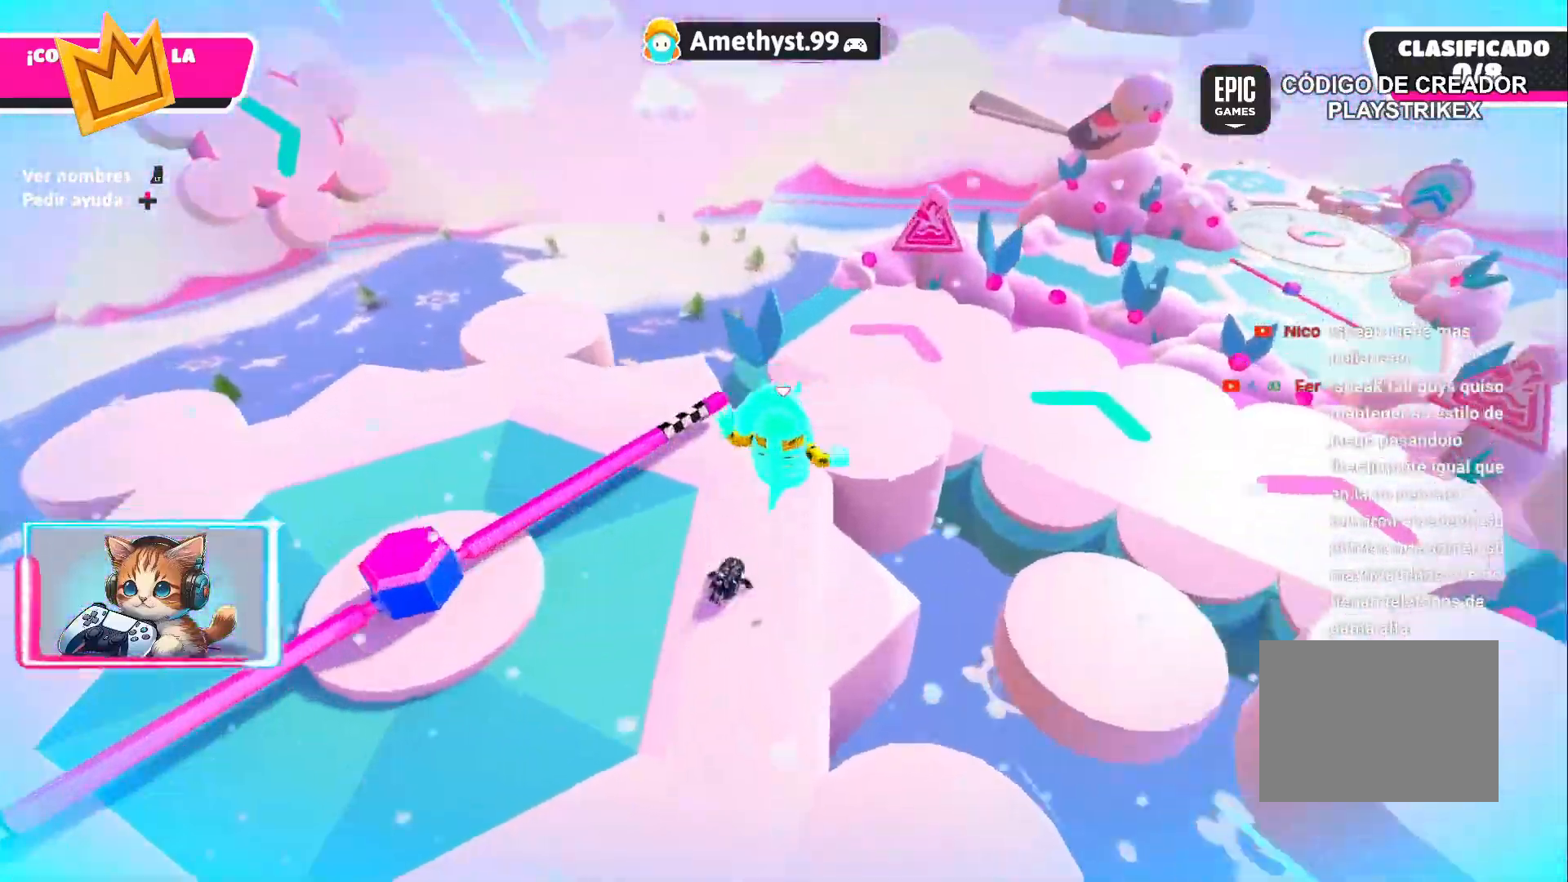
{"buttons": ["CROSS"], "left_stick": "up", "right_stick": "center", "events": [[167, "left_stick", "up"], [200, "CROSS", "up"], [467, "CROSS", "down"]]}
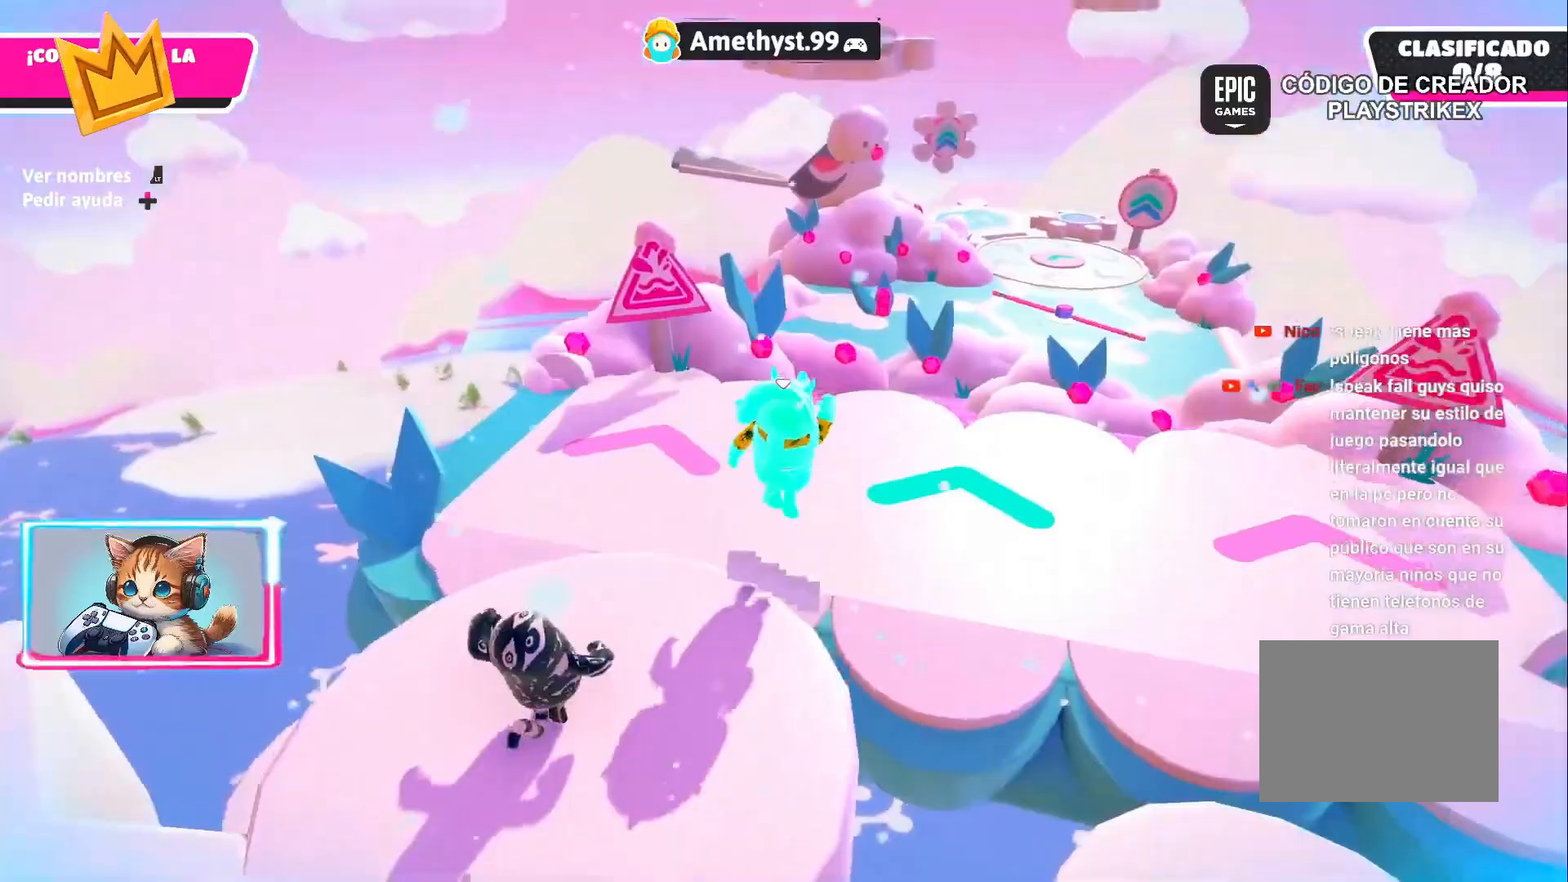
{"buttons": [], "left_stick": "up", "right_stick": "center", "events": [[17, "CROSS", "up"], [417, "CROSS", "down"], [500, "CROSS", "up"]]}
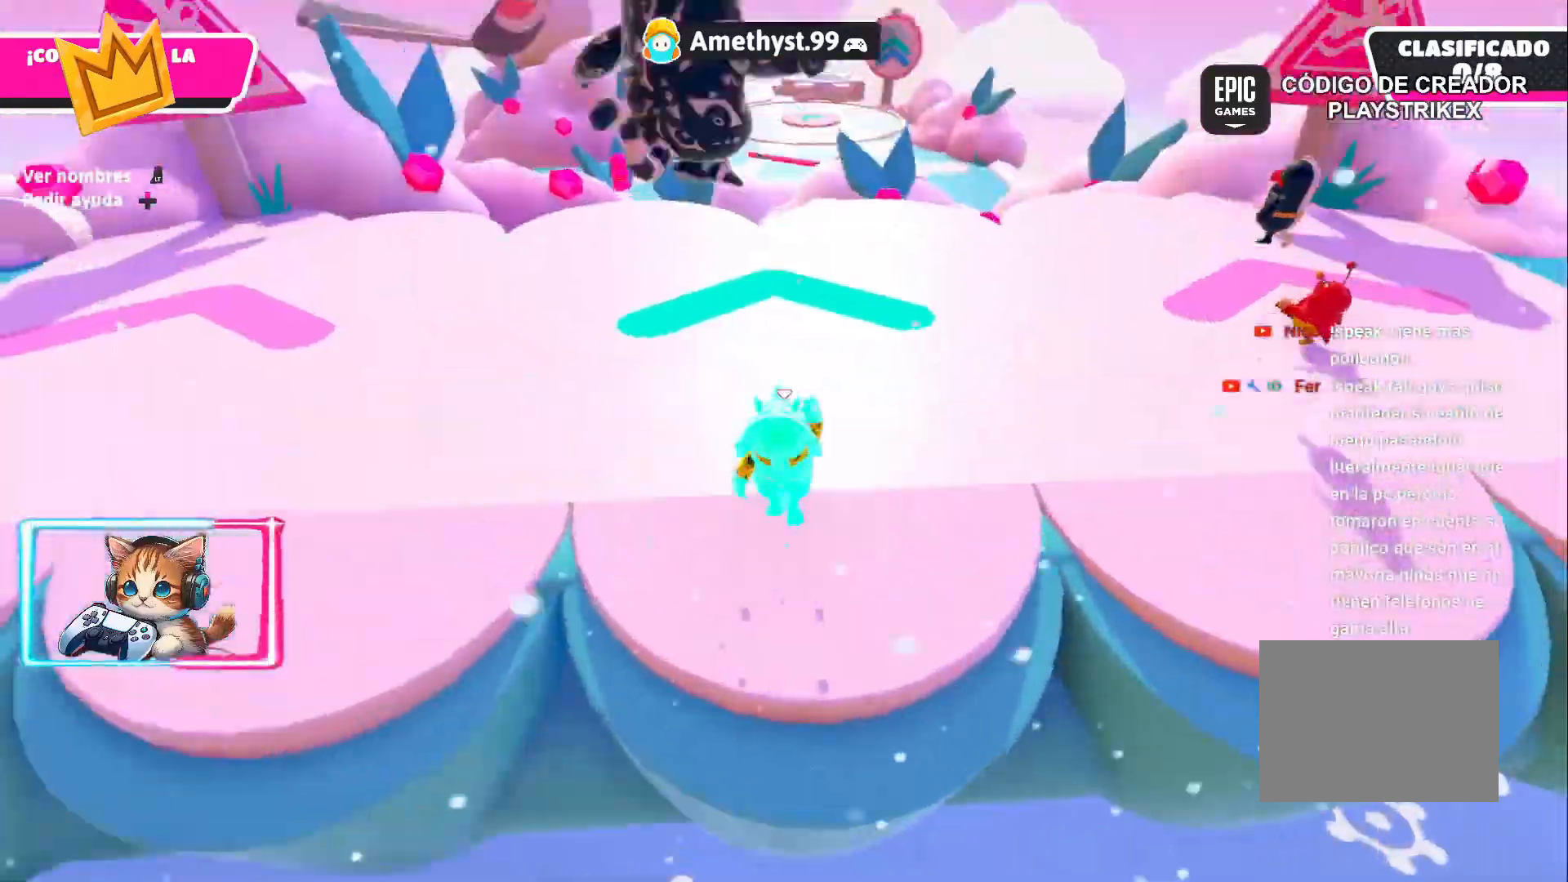
{"buttons": [], "left_stick": "up", "right_stick": "center", "events": [[450, "right_stick", "down"], [500, "right_stick", "center"]]}
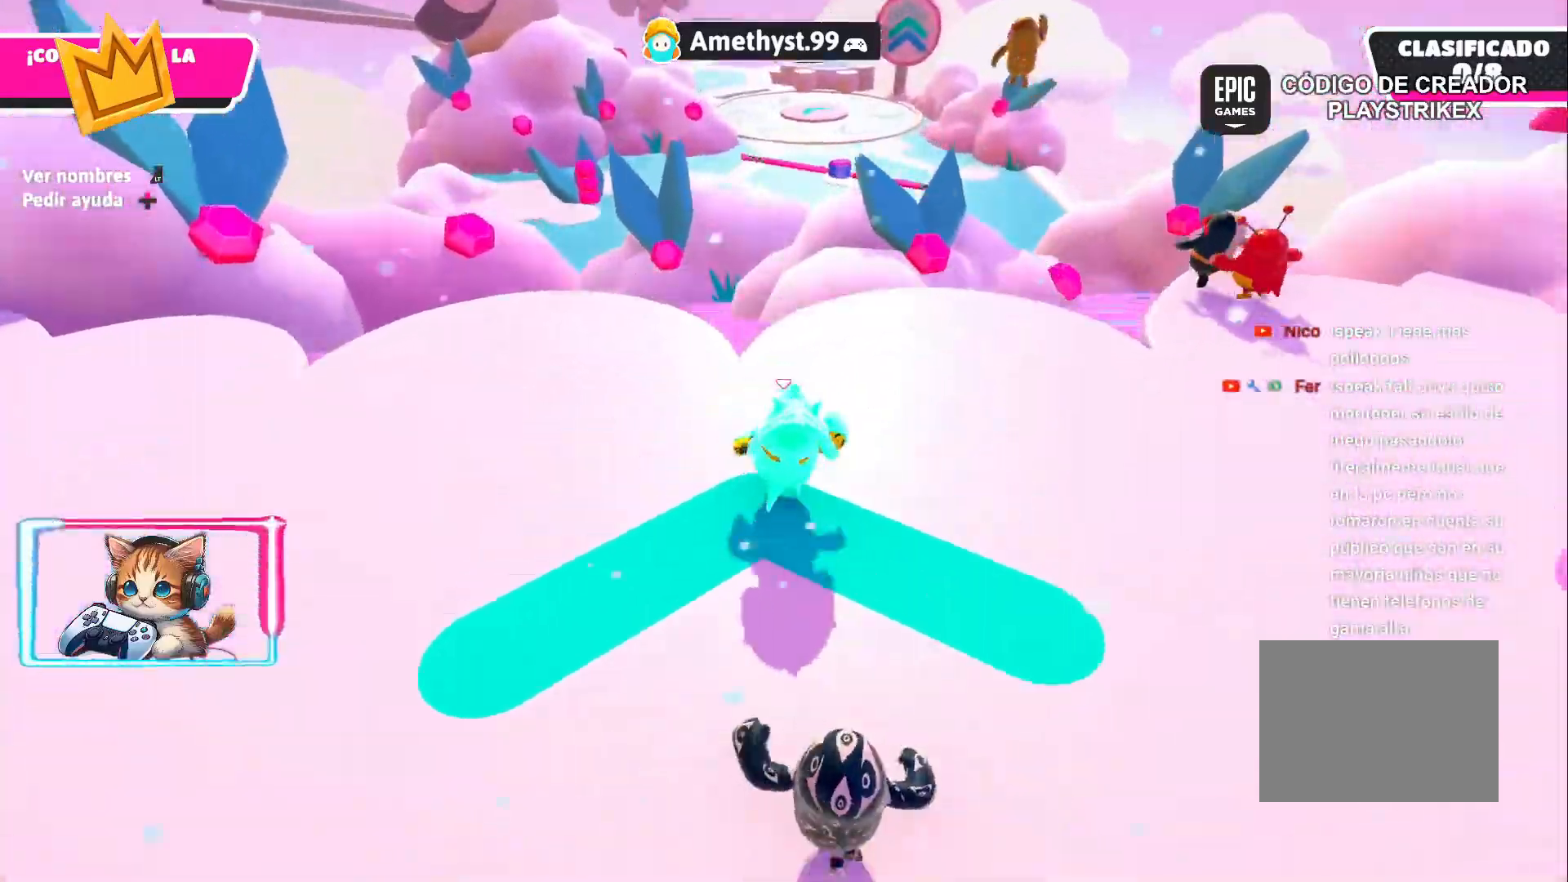
{"buttons": [], "left_stick": "up-left", "right_stick": "center", "events": [[83, "CROSS", "down"], [133, "left_stick", "up-left"], [167, "CROSS", "up"], [167, "SQUARE", "down"], [217, "SQUARE", "up"], [333, "right_stick", "down-left"], [383, "right_stick", "center"]]}
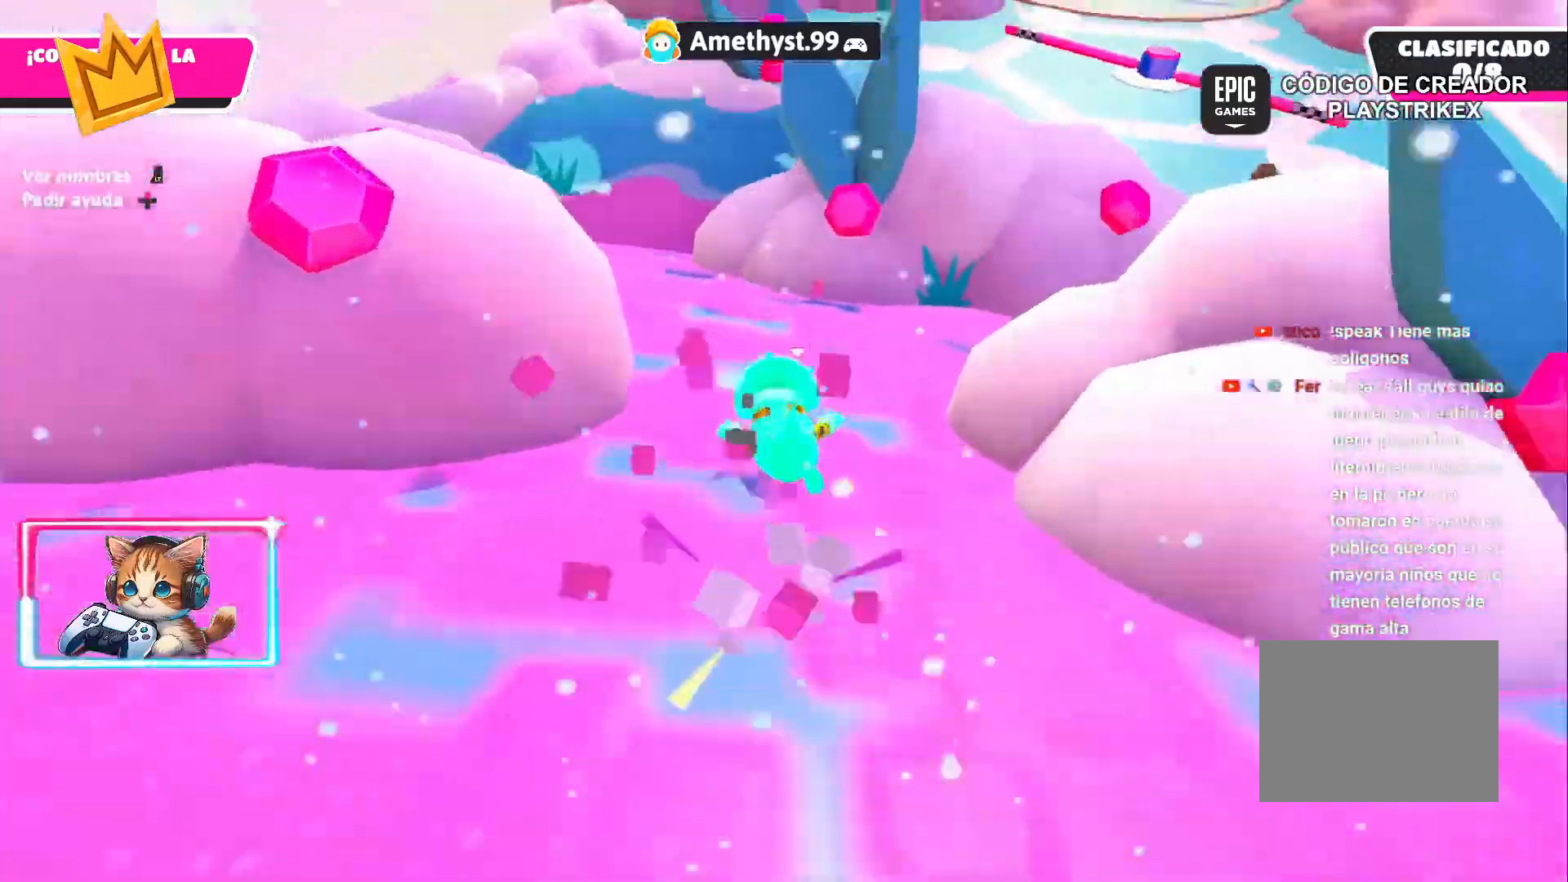
{"buttons": ["CROSS"], "left_stick": "up", "right_stick": "center", "events": [[133, "CROSS", "down"], [150, "left_stick", "up-right"], [183, "CROSS", "up"], [283, "CROSS", "down"], [283, "right_stick", "right"], [383, "CROSS", "up"], [383, "right_stick", "center"], [467, "CROSS", "down"], [483, "left_stick", "up"]]}
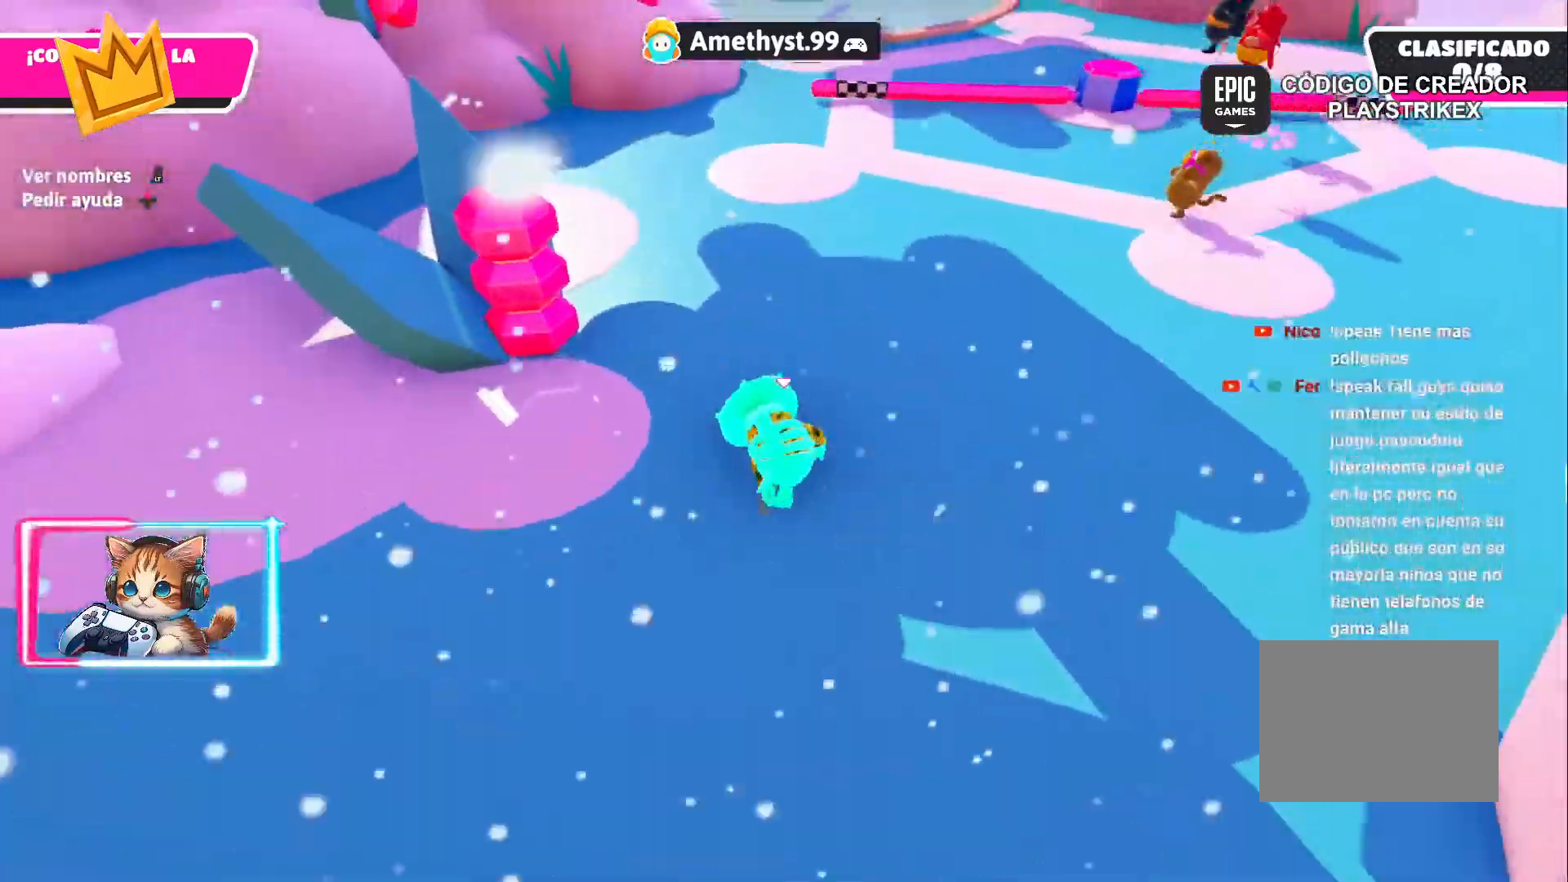
{"buttons": [], "left_stick": "up", "right_stick": "center", "events": [[17, "right_stick", "up"], [100, "right_stick", "center"], [450, "CROSS", "up"]]}
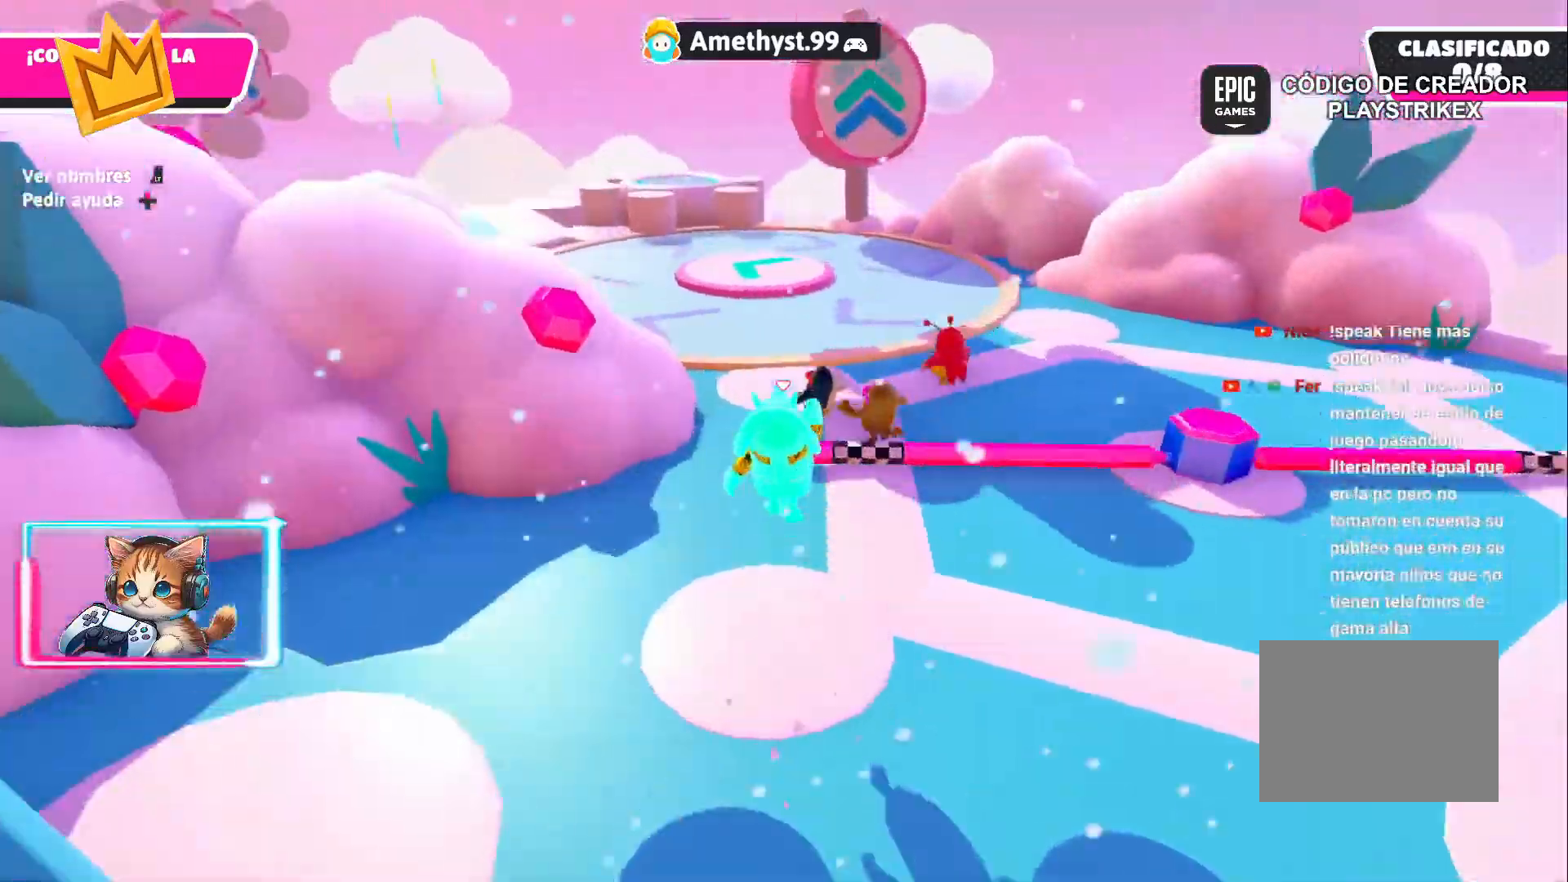
{"buttons": [], "left_stick": "up-left", "right_stick": "down-left", "events": [[283, "left_stick", "up-left"], [367, "CROSS", "down"], [417, "CROSS", "up"], [500, "right_stick", "down-left"]]}
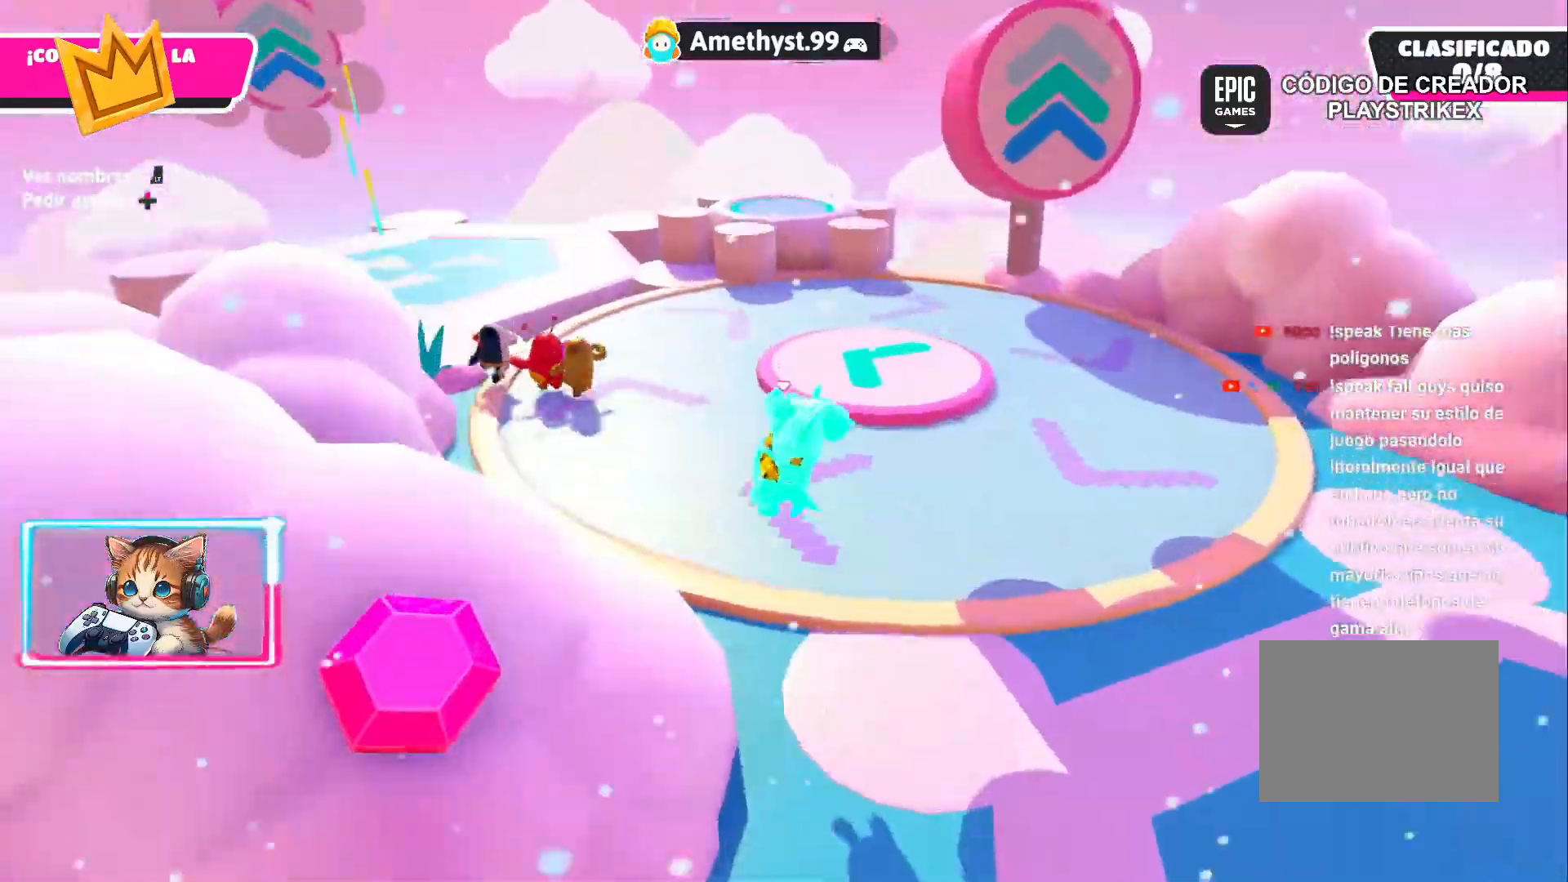
{"buttons": [], "left_stick": "up-left", "right_stick": "up-right", "events": [[83, "right_stick", "center"], [233, "CROSS", "down"], [283, "CROSS", "up"], [500, "right_stick", "up-right"]]}
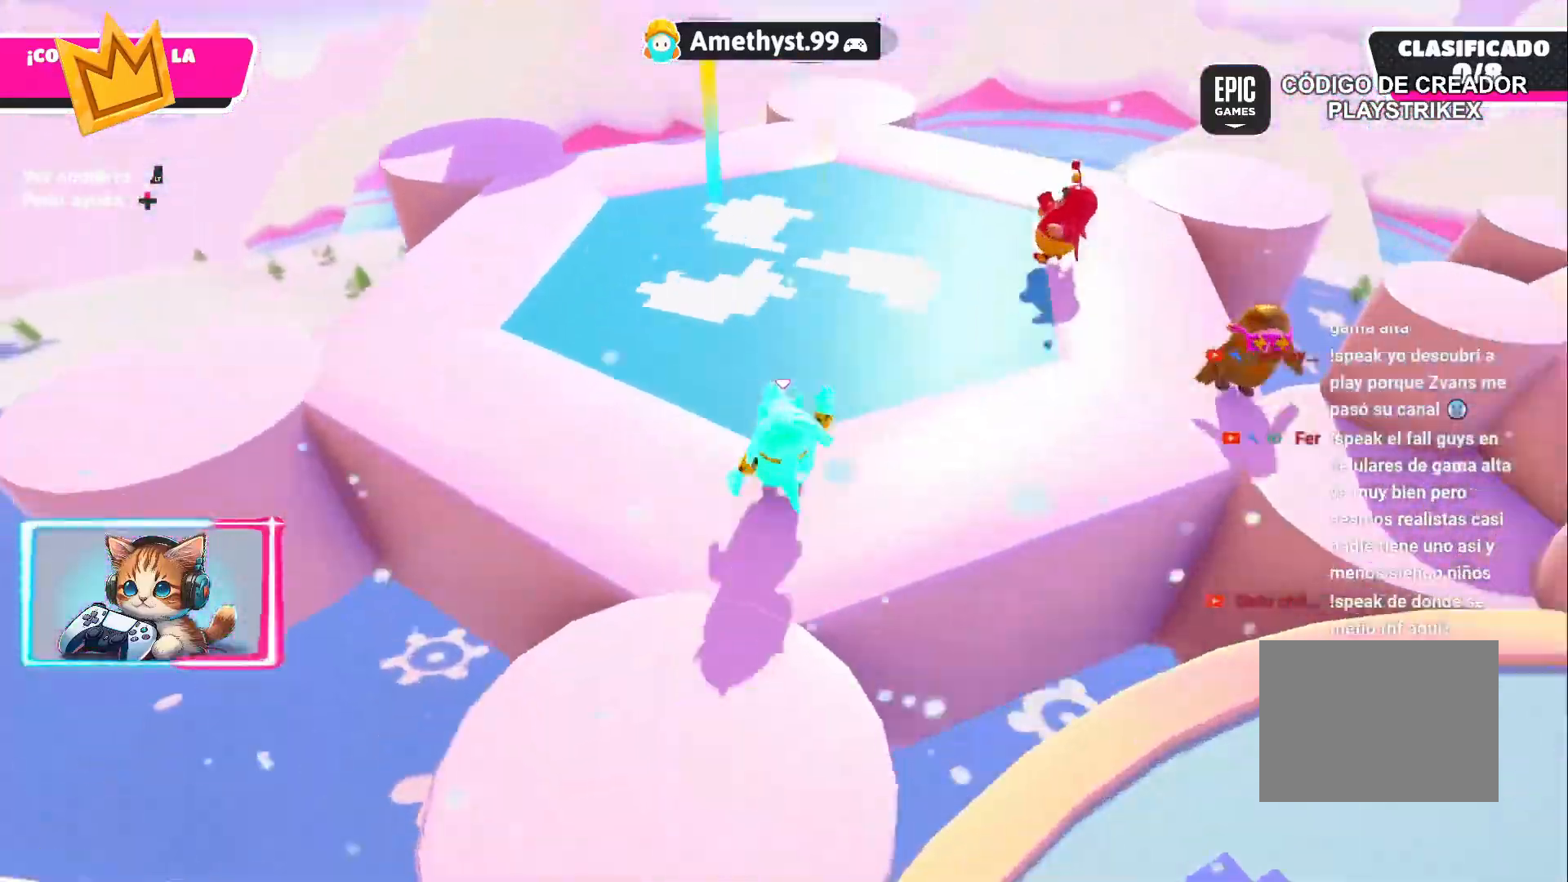
{"buttons": [], "left_stick": "right", "right_stick": "right", "events": [[67, "right_stick", "center"], [150, "left_stick", "down"], [217, "left_stick", "up-right"], [233, "right_stick", "down-right"], [283, "left_stick", "center"], [300, "right_stick", "center"], [383, "left_stick", "up-right"], [483, "left_stick", "right"], [483, "right_stick", "right"]]}
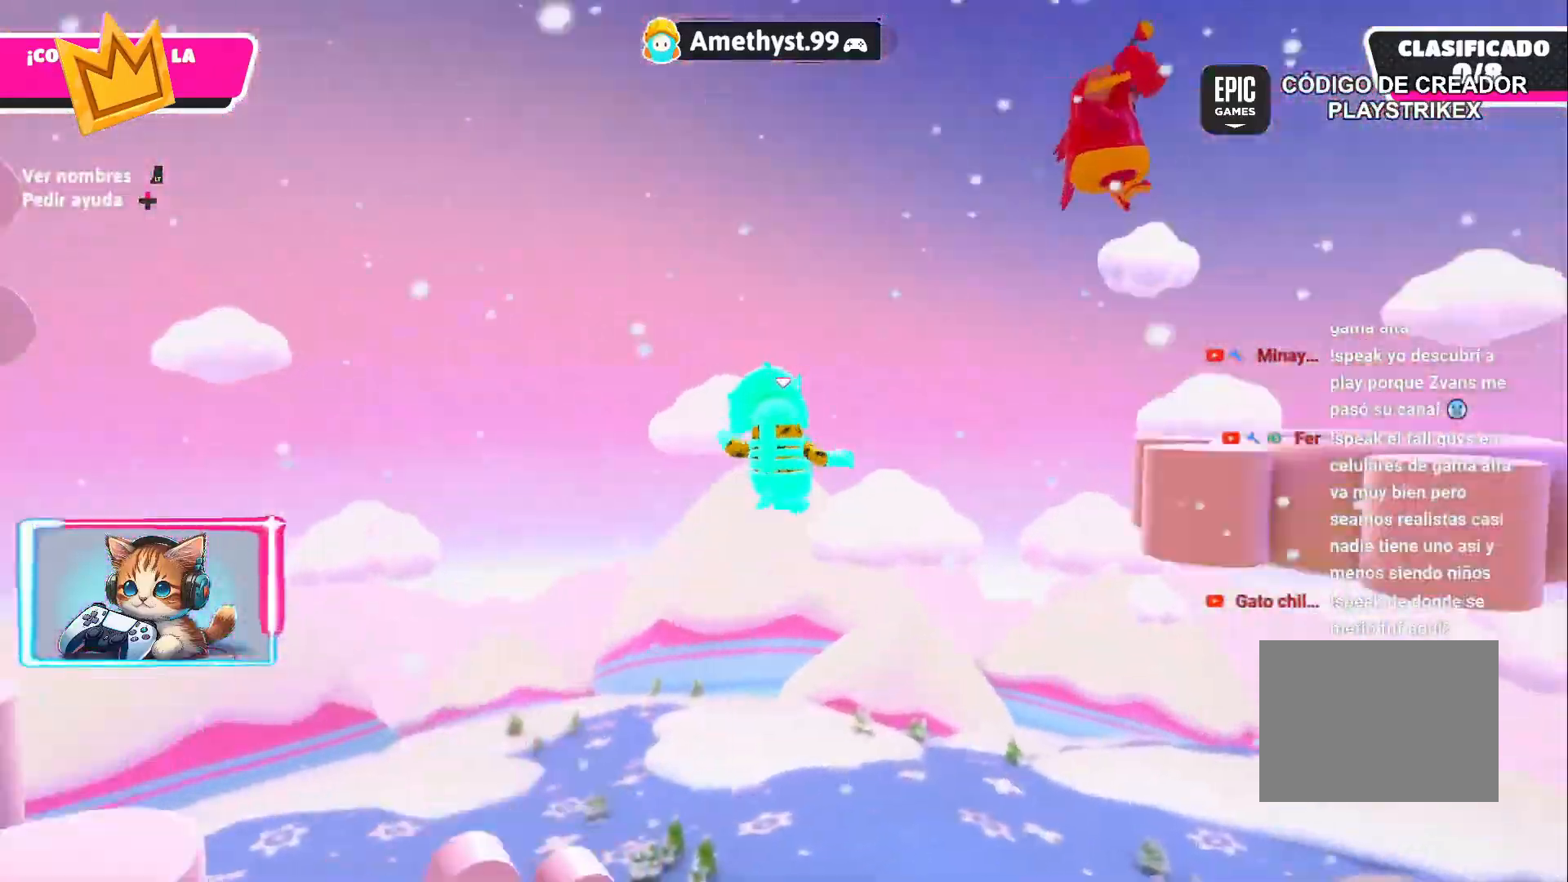
{"buttons": [], "left_stick": "up-left", "right_stick": "center", "events": [[67, "left_stick", "up-right"], [133, "left_stick", "up"], [217, "right_stick", "center"], [350, "left_stick", "up-left"]]}
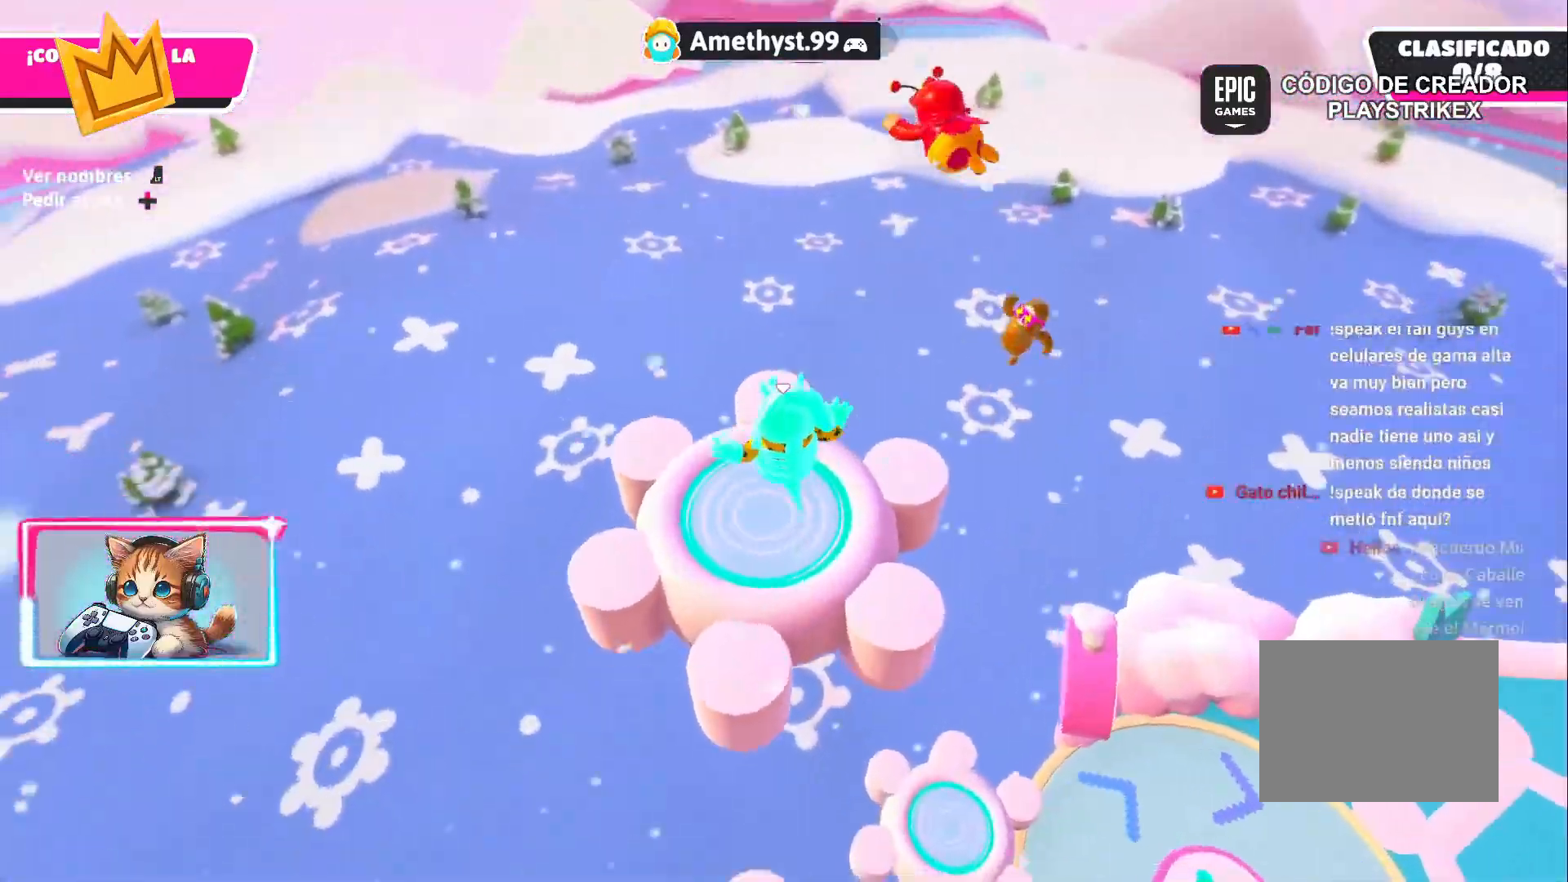
{"buttons": [], "left_stick": "right", "right_stick": "right", "events": [[67, "left_stick", "up"], [67, "right_stick", "right"], [250, "right_stick", "center"], [283, "CROSS", "down"], [317, "left_stick", "left"], [333, "CROSS", "up"], [383, "left_stick", "down-right"], [400, "right_stick", "right"], [433, "left_stick", "right"]]}
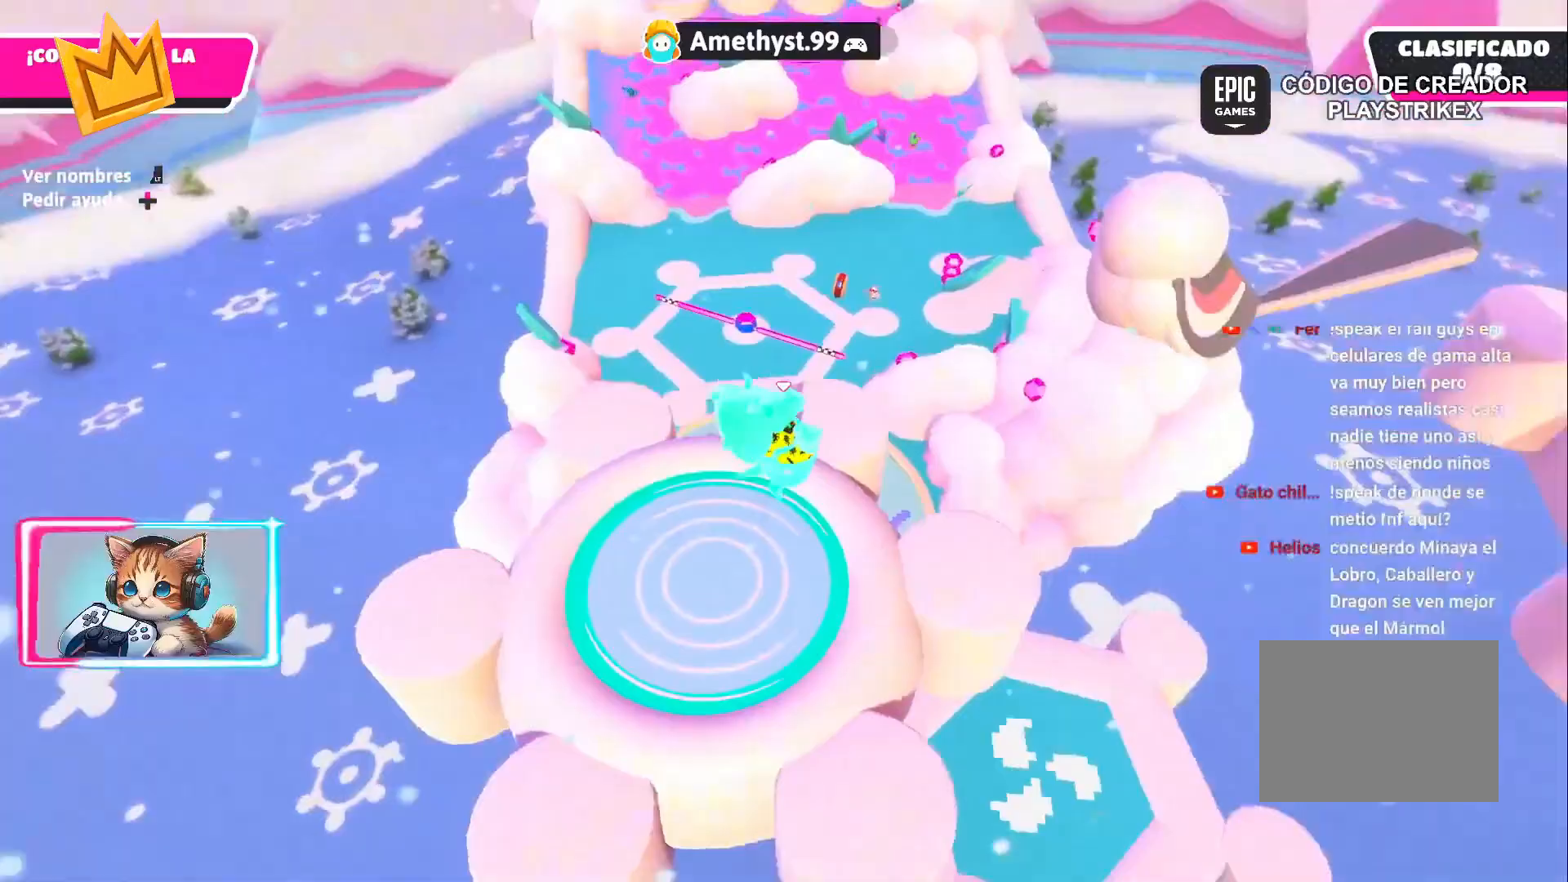
{"buttons": [], "left_stick": "up-left", "right_stick": "center", "events": [[67, "right_stick", "center"], [100, "left_stick", "down"], [167, "left_stick", "left"], [267, "left_stick", "down-right"], [283, "right_stick", "right"], [333, "left_stick", "up-right"], [383, "left_stick", "up"], [383, "right_stick", "center"], [483, "left_stick", "up-left"]]}
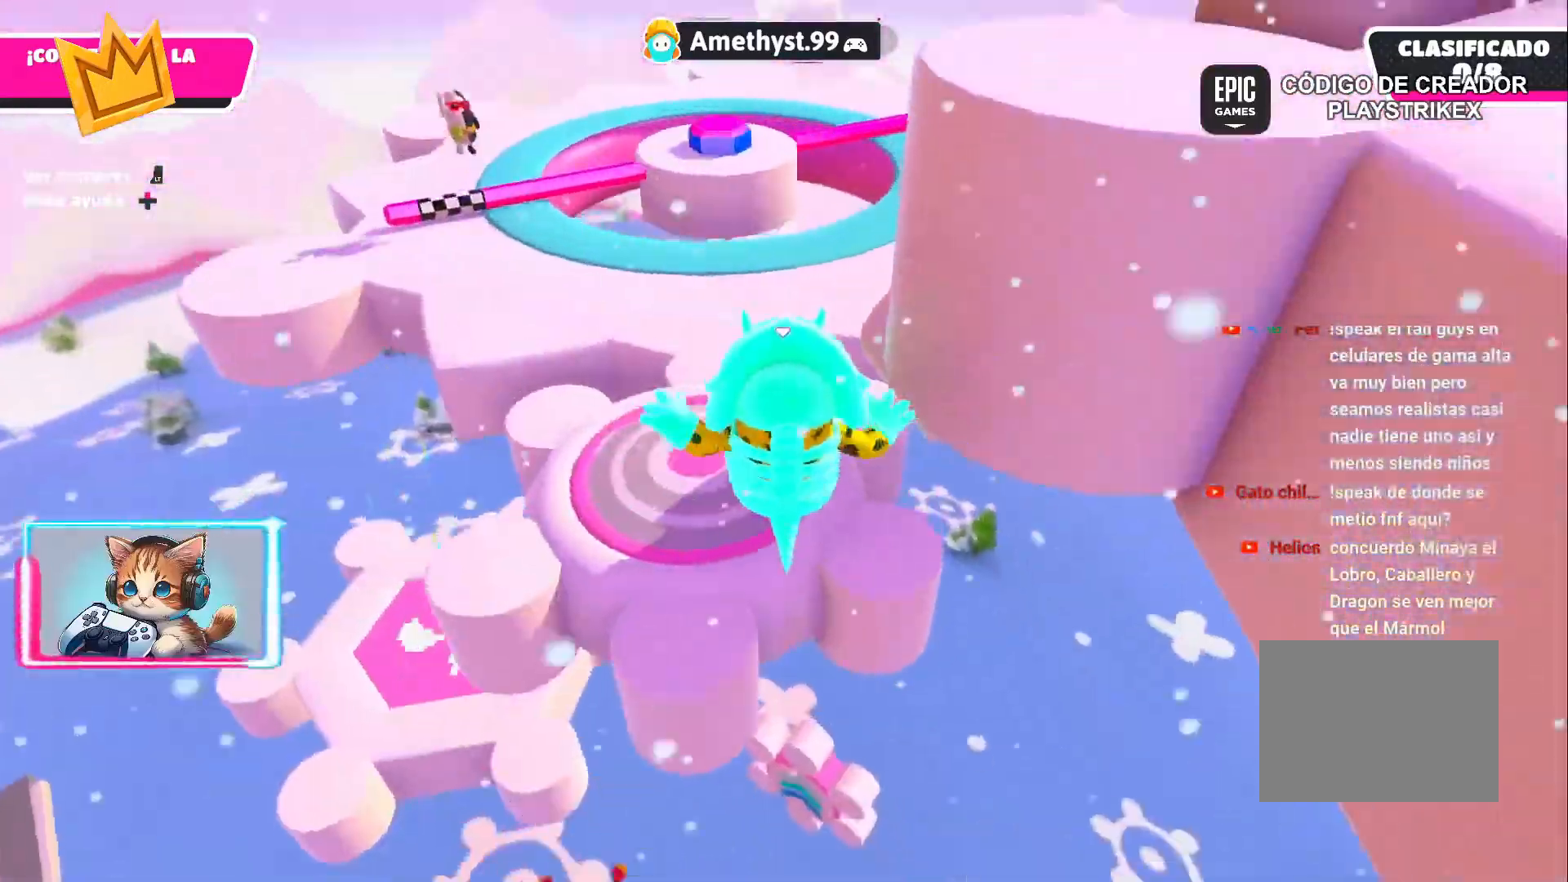
{"buttons": [], "left_stick": "up-right", "right_stick": "center", "events": [[100, "left_stick", "up"], [150, "SQUARE", "down"], [183, "SQUARE", "up"], [217, "left_stick", "up-right"], [250, "right_stick", "right"], [383, "right_stick", "center"]]}